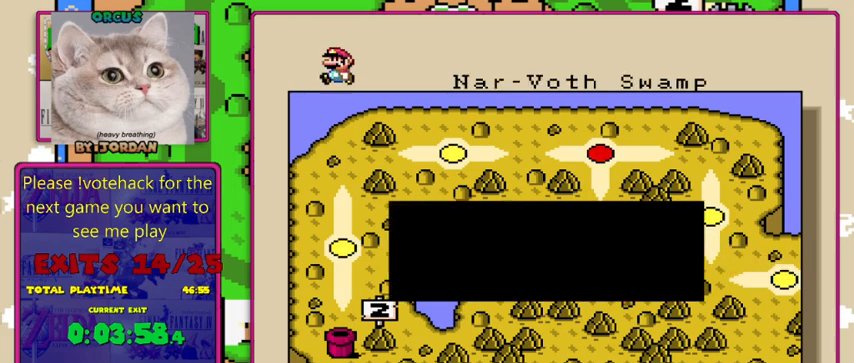
Gameplay with a controller (Nintendo layout); each line is a JSON object with the inputs held at the frame after it. "events" lists button and stick changes between this image and that frame as [ms after this image, input, new state], when the widget could be followed in between. Not read: L1 L3 R1 R3.
{"buttons": ["A"], "events": [[433, "A", "down"]]}
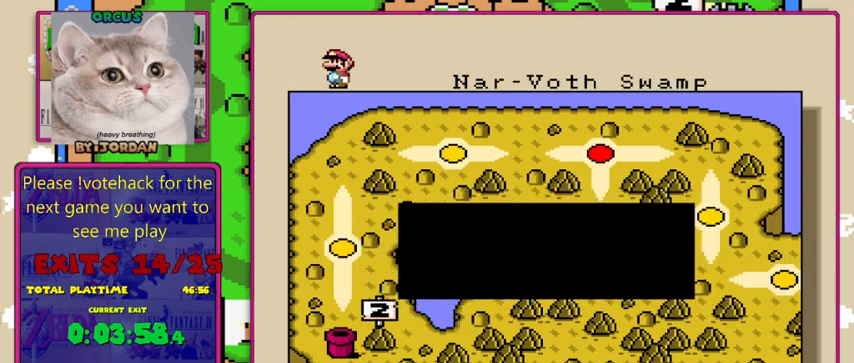
{"buttons": [], "events": [[67, "A", "up"]]}
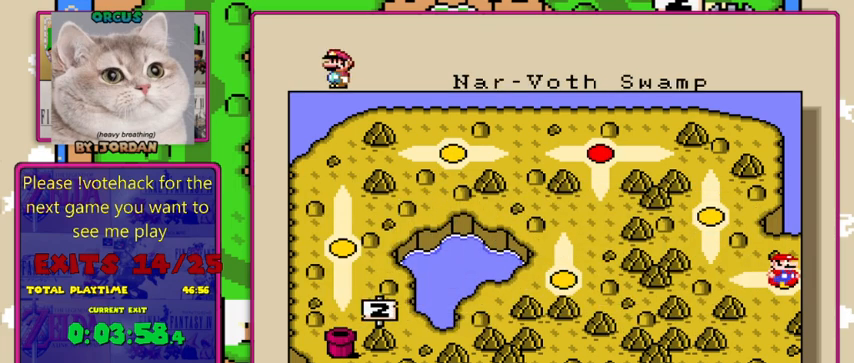
{"buttons": [], "events": [[367, "A", "down"], [500, "A", "up"]]}
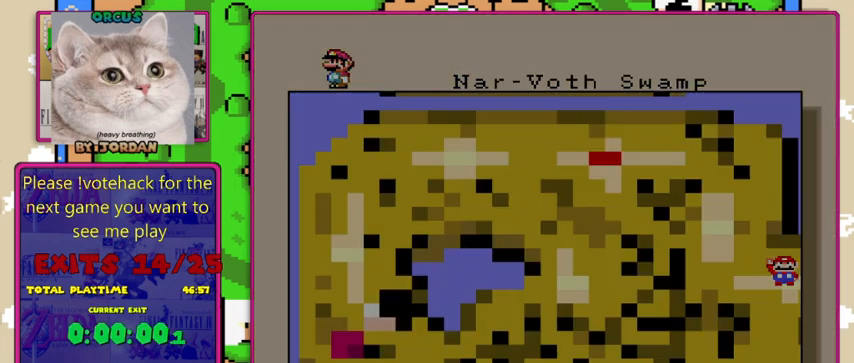
{"buttons": [], "events": []}
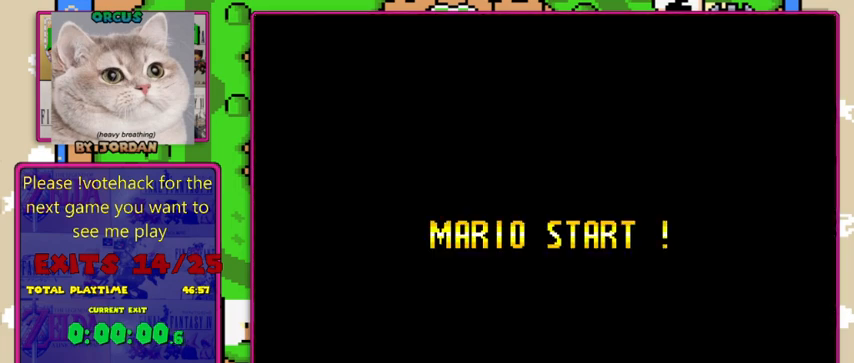
{"buttons": [], "events": []}
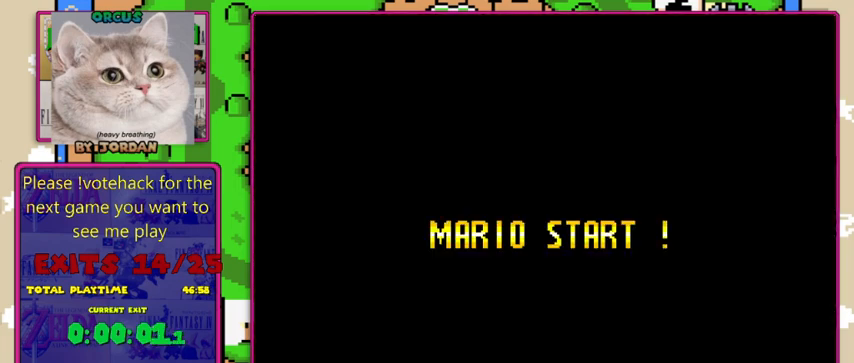
{"buttons": [], "events": []}
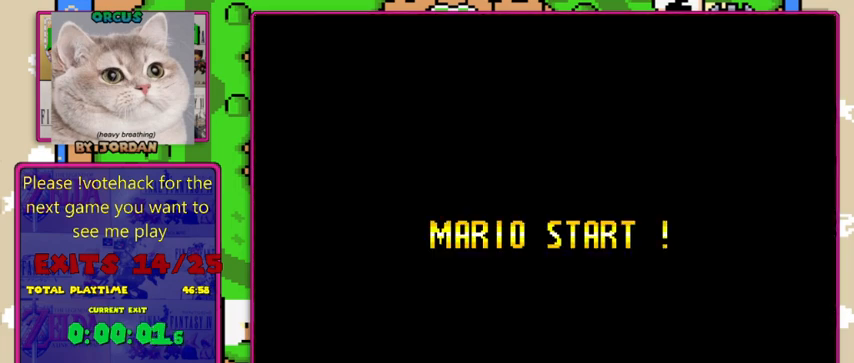
{"buttons": [], "events": []}
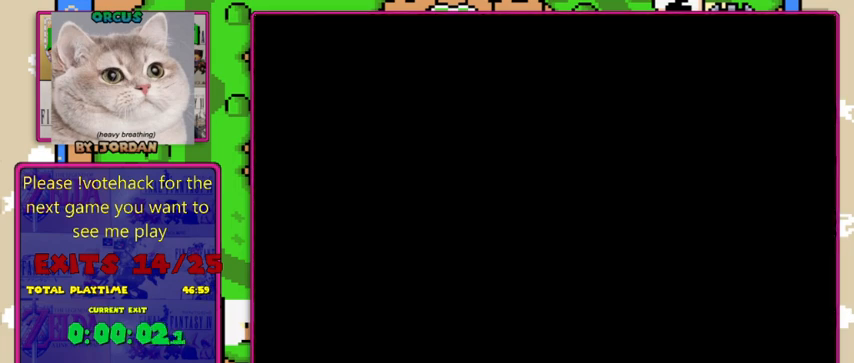
{"buttons": ["Y"], "events": [[300, "Y", "down"]]}
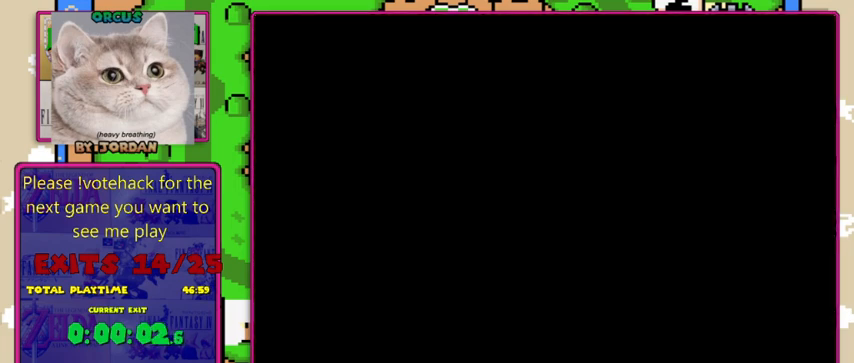
{"buttons": ["Y"], "events": []}
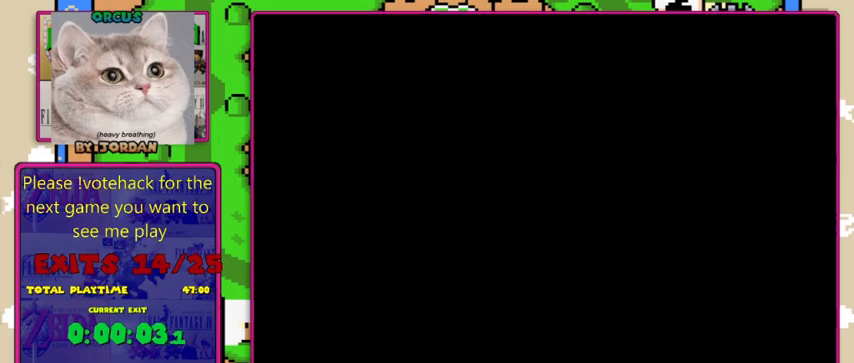
{"buttons": ["Y"], "events": []}
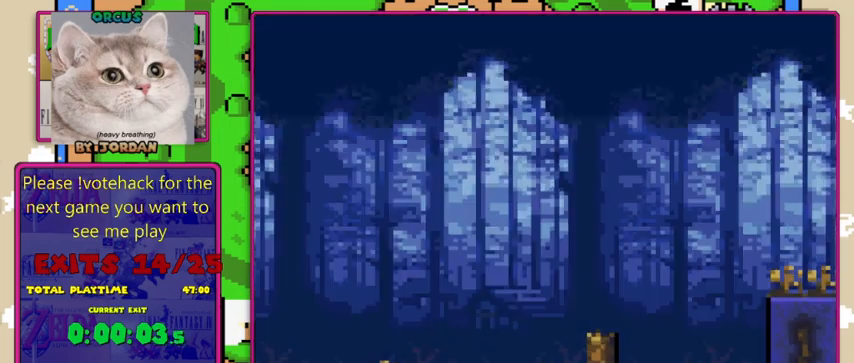
{"buttons": ["B", "Y", "DPAD_RIGHT"], "events": [[167, "DPAD_RIGHT", "down"], [500, "B", "down"]]}
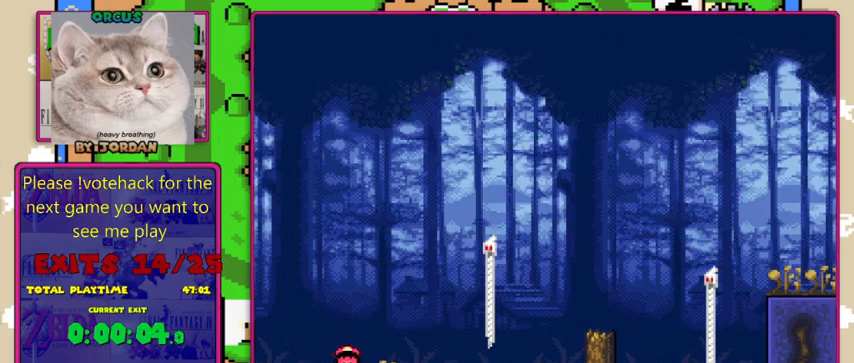
{"buttons": ["Y"], "events": [[167, "B", "up"], [400, "DPAD_RIGHT", "up"]]}
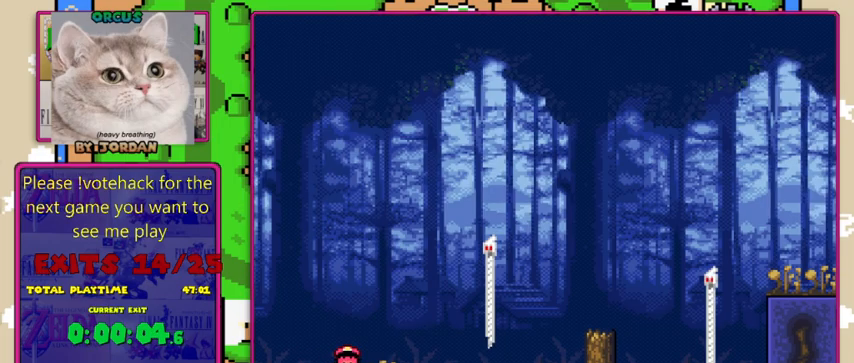
{"buttons": [], "events": [[200, "Y", "up"]]}
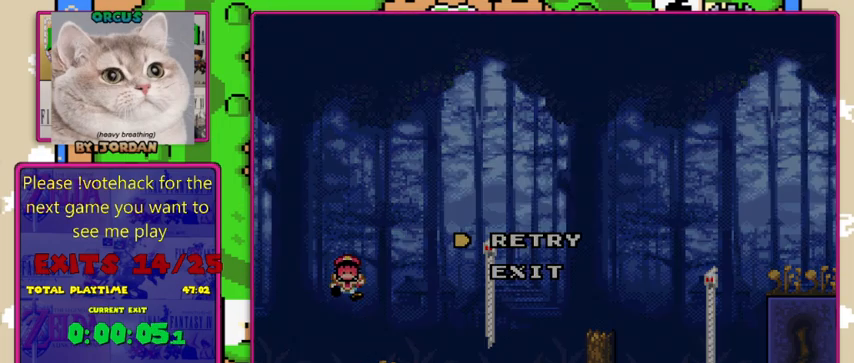
{"buttons": [], "events": [[167, "A", "down"], [300, "A", "up"]]}
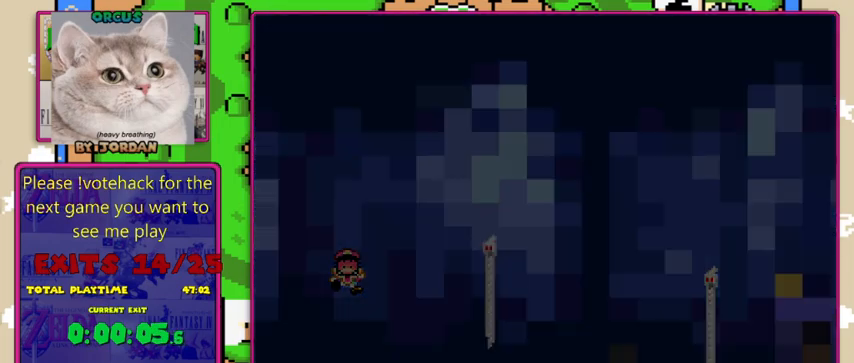
{"buttons": ["Y"], "events": [[467, "Y", "down"]]}
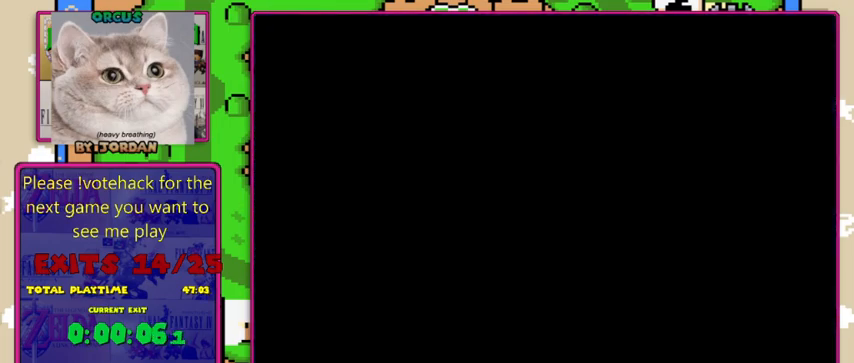
{"buttons": ["Y"], "events": []}
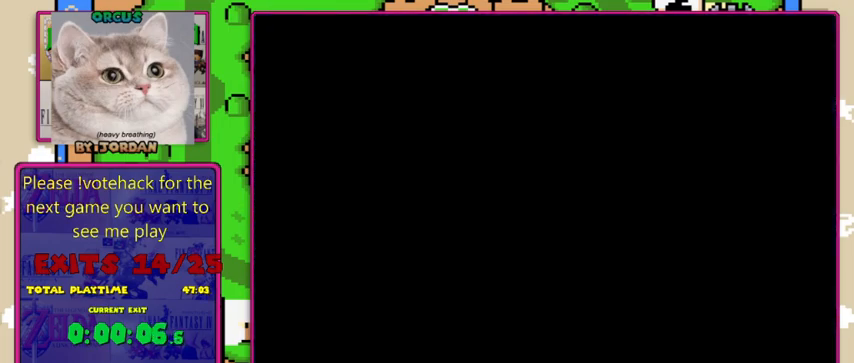
{"buttons": ["Y"], "events": []}
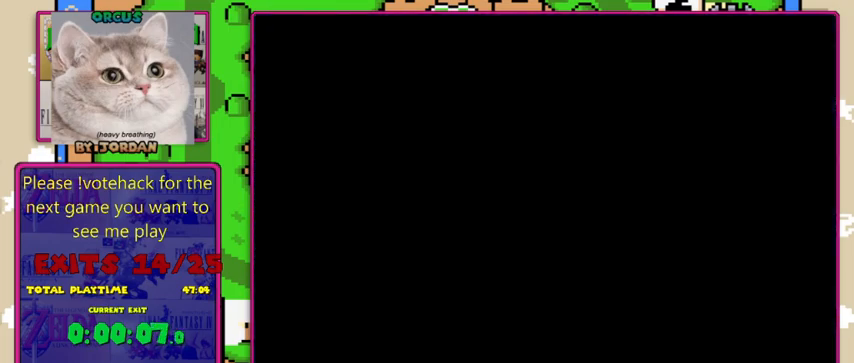
{"buttons": ["Y"], "events": []}
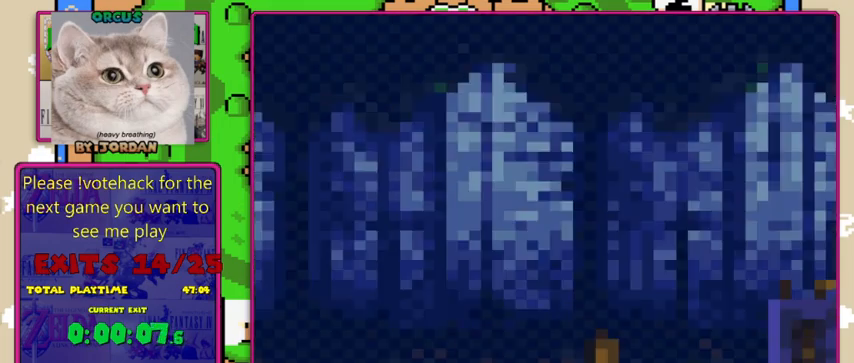
{"buttons": ["Y", "DPAD_RIGHT"], "events": [[433, "DPAD_RIGHT", "down"]]}
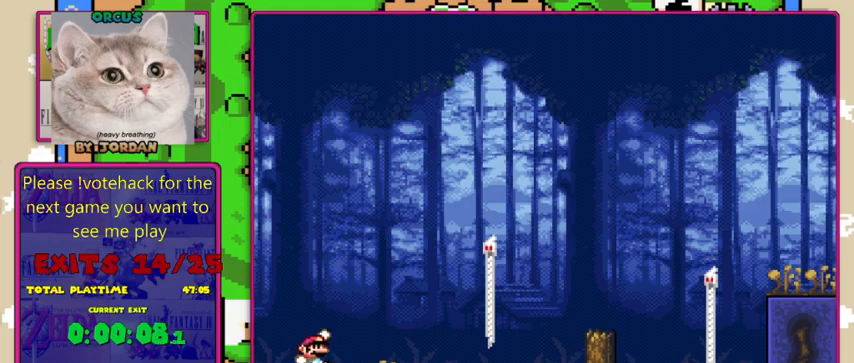
{"buttons": ["B", "Y", "DPAD_RIGHT"], "events": [[33, "B", "down"]]}
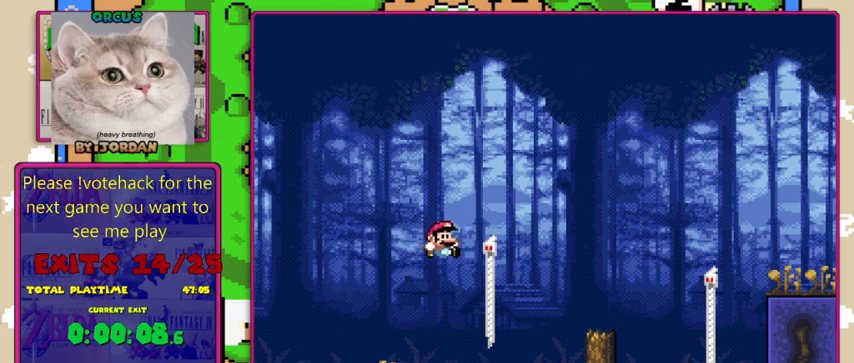
{"buttons": ["B", "Y", "DPAD_RIGHT"], "events": [[100, "DPAD_UP", "down"], [133, "B", "up"], [267, "B", "down"], [333, "DPAD_UP", "up"]]}
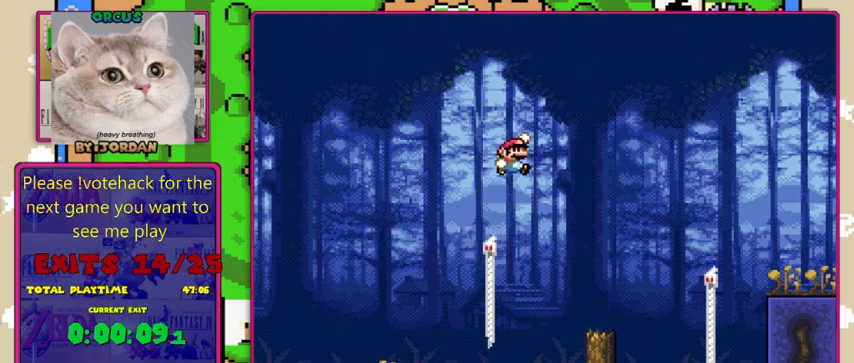
{"buttons": ["B", "Y", "DPAD_RIGHT"], "events": []}
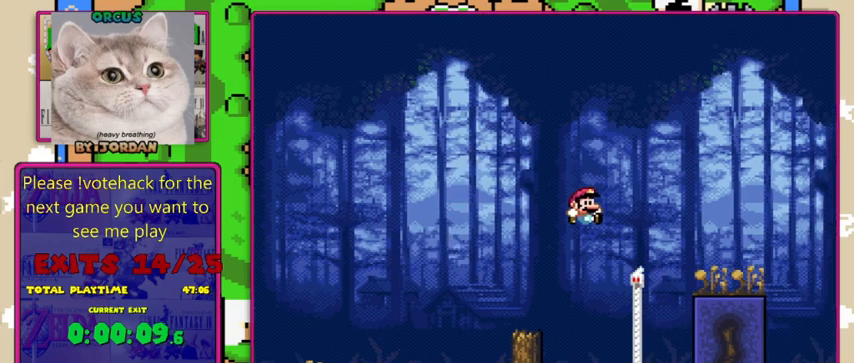
{"buttons": ["B", "Y", "DPAD_UP", "DPAD_RIGHT"], "events": [[133, "B", "up"], [133, "DPAD_UP", "down"], [167, "DPAD_RIGHT", "up"], [200, "DPAD_LEFT", "down"], [300, "DPAD_LEFT", "up"], [333, "B", "down"], [367, "DPAD_RIGHT", "down"]]}
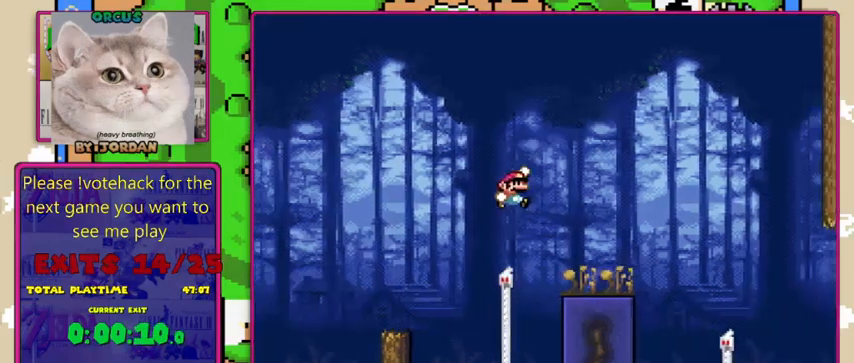
{"buttons": ["B", "Y", "DPAD_RIGHT"], "events": [[33, "DPAD_UP", "up"]]}
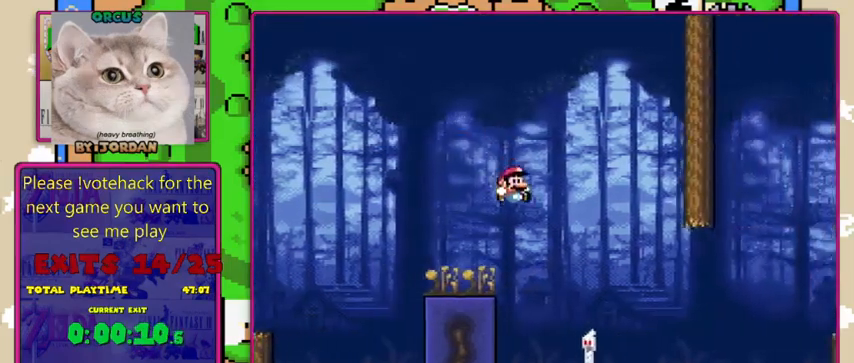
{"buttons": ["B", "Y", "DPAD_UP", "DPAD_RIGHT"], "events": [[233, "DPAD_UP", "down"], [267, "DPAD_LEFT", "down"], [267, "DPAD_RIGHT", "up"], [367, "B", "up"], [433, "DPAD_LEFT", "up"], [500, "B", "down"], [500, "DPAD_RIGHT", "down"]]}
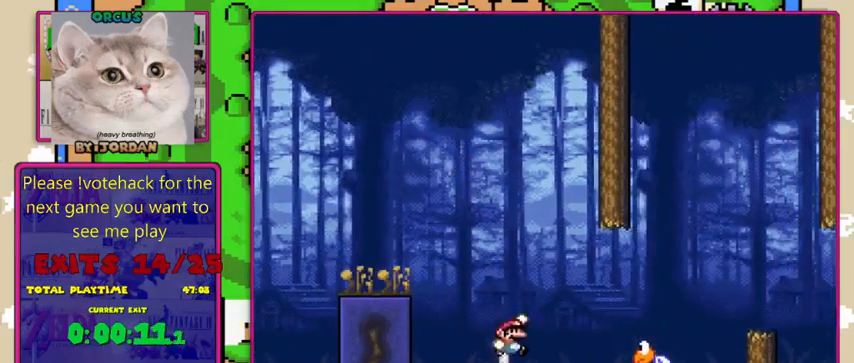
{"buttons": ["B", "Y", "DPAD_RIGHT"], "events": [[133, "B", "up"], [167, "DPAD_UP", "up"], [267, "B", "down"]]}